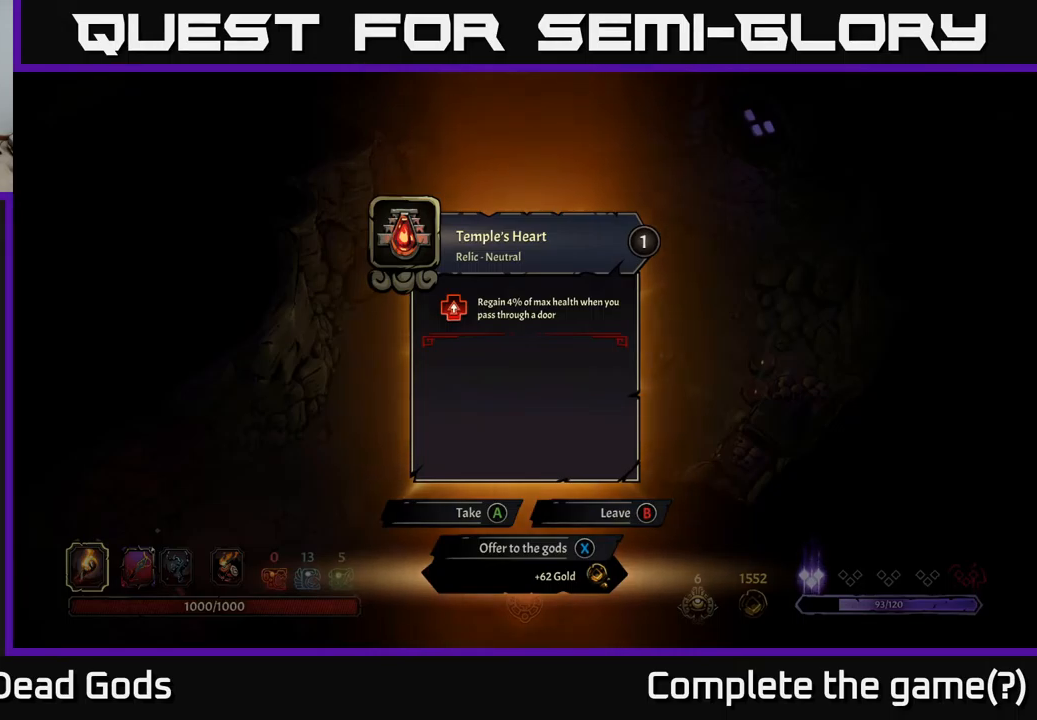
Gameplay with a controller (Xbox layout); each line is a JSON object with the inputs held at the frame after it. "events" lists button and stick changes between this image and that frame as [ms after this image, input, new state], when the widget could be followed in between.
{"buttons": [], "left_stick": "center", "right_stick": "center", "events": [[384, "X", "down"], [450, "X", "up"]]}
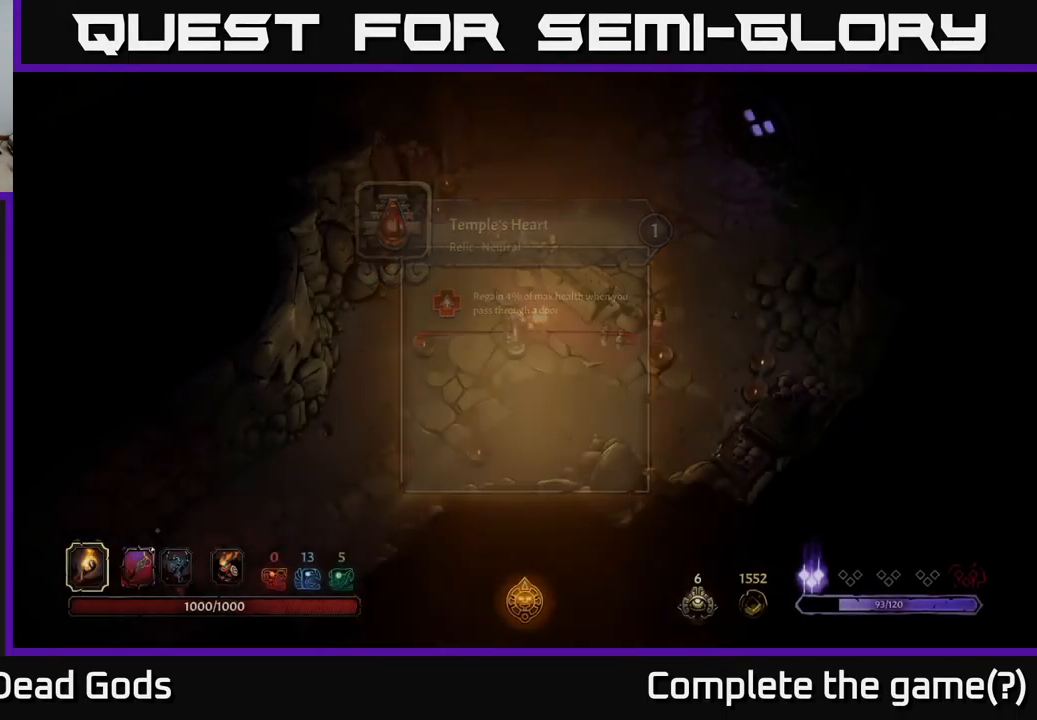
{"buttons": [], "left_stick": "right", "right_stick": "center", "events": [[67, "left_stick", "right"], [217, "left_stick", "up-right"], [434, "left_stick", "right"]]}
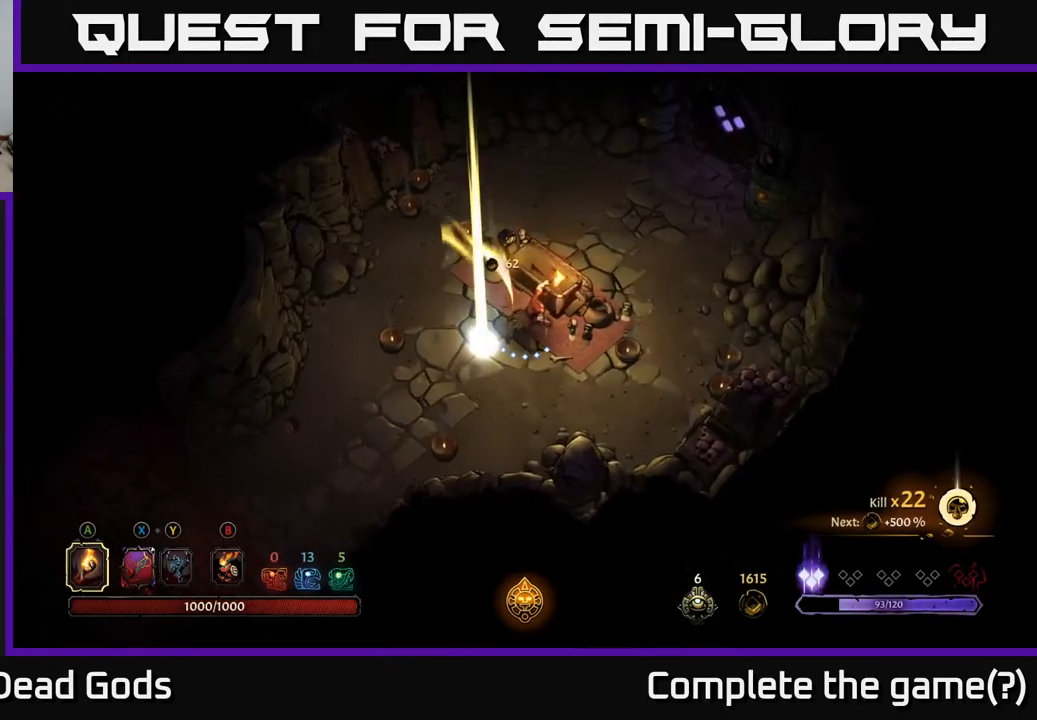
{"buttons": [], "left_stick": "right", "right_stick": "center", "events": [[150, "left_stick", "down-right"], [350, "left_stick", "right"]]}
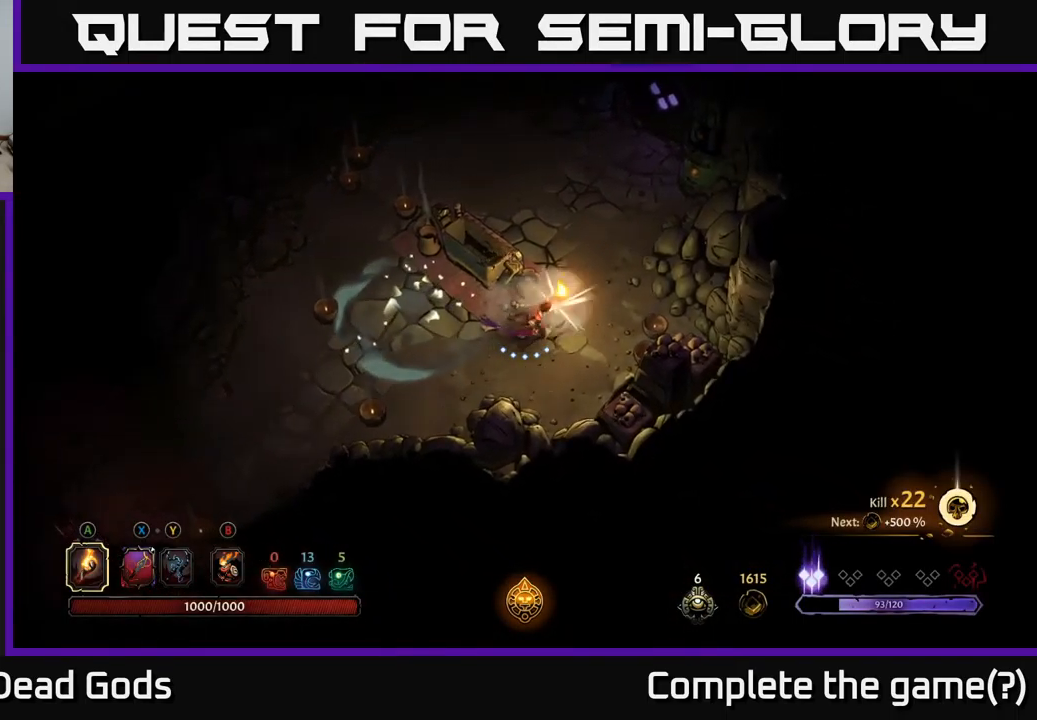
{"buttons": [], "left_stick": "up", "right_stick": "center", "events": [[34, "left_stick", "up-right"], [167, "left_stick", "up"]]}
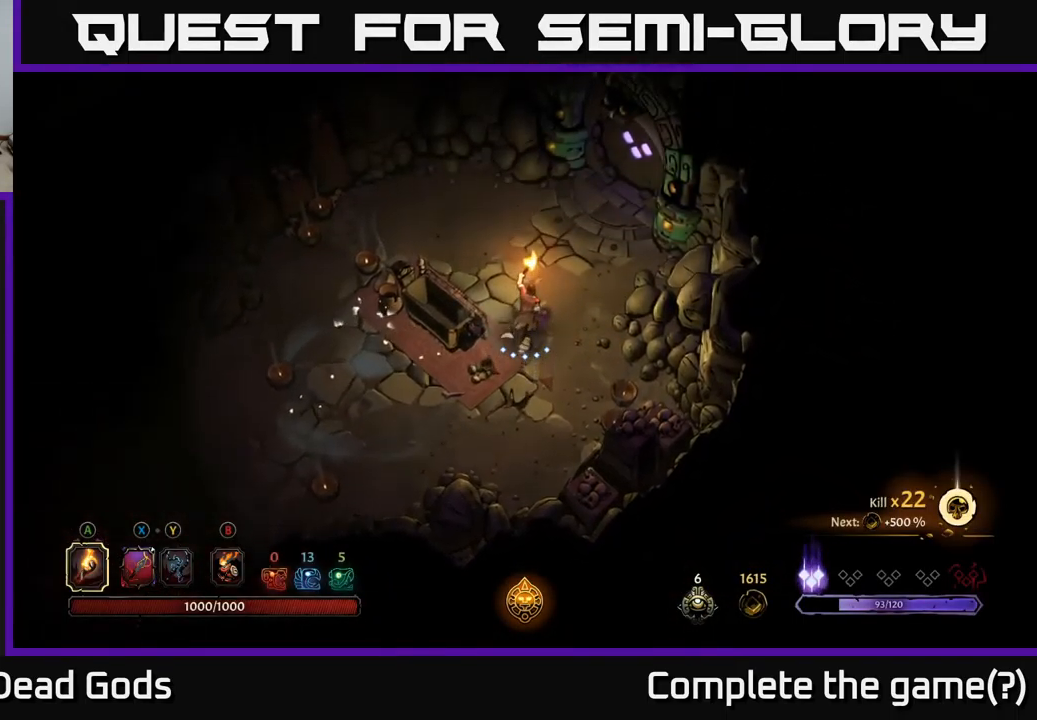
{"buttons": [], "left_stick": "up-right", "right_stick": "center", "events": [[284, "left_stick", "up-right"]]}
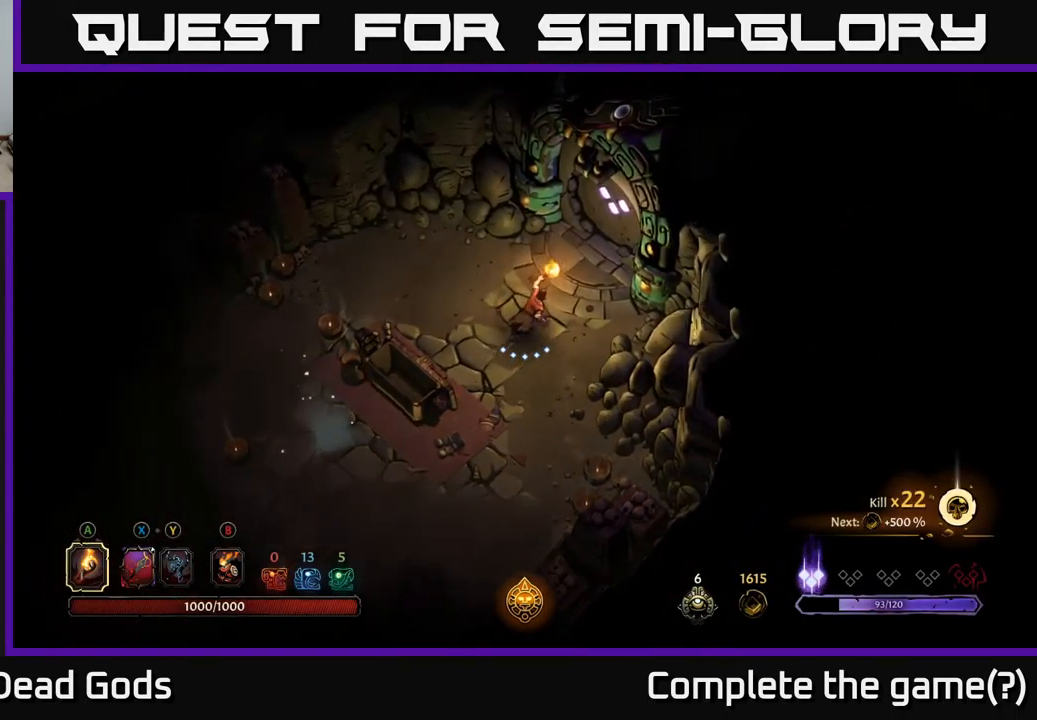
{"buttons": [], "left_stick": "up-right", "right_stick": "center", "events": []}
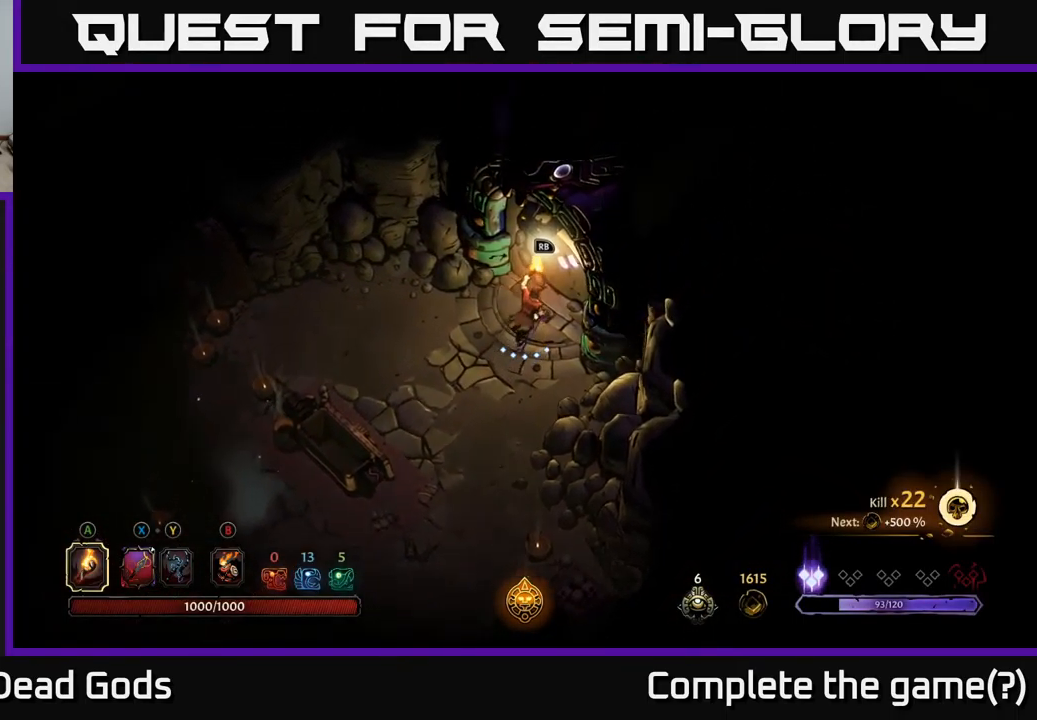
{"buttons": [], "left_stick": "center", "right_stick": "center", "events": [[34, "R1", "down"], [117, "left_stick", "center"], [134, "R1", "up"]]}
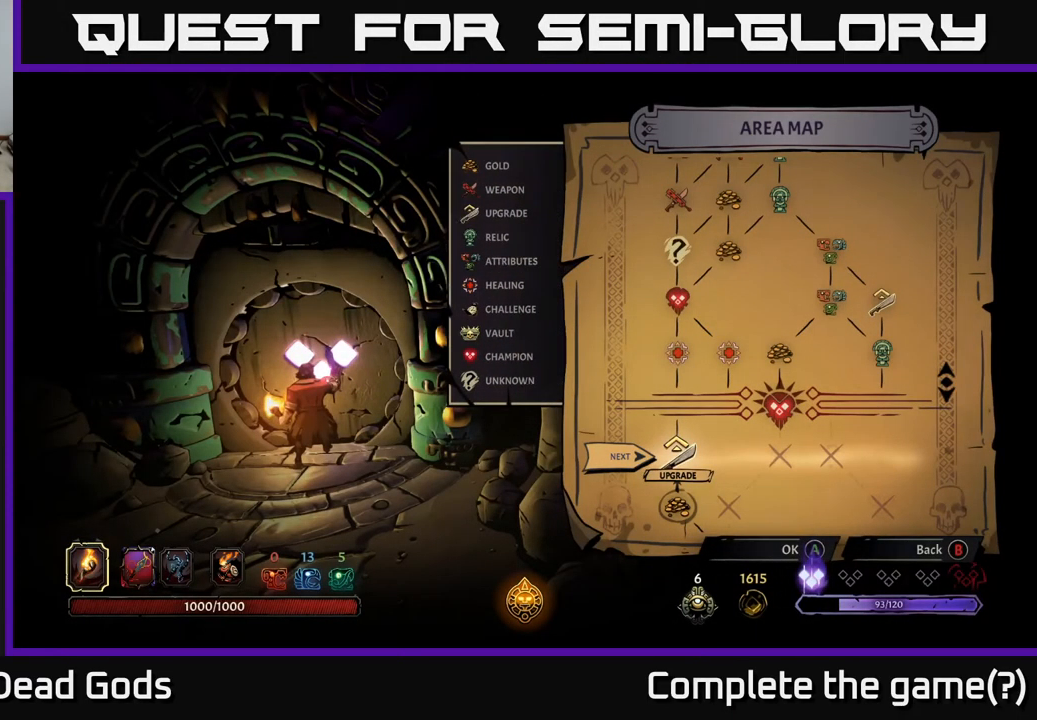
{"buttons": ["DPAD_RIGHT"], "left_stick": "center", "right_stick": "center", "events": [[434, "DPAD_RIGHT", "down"]]}
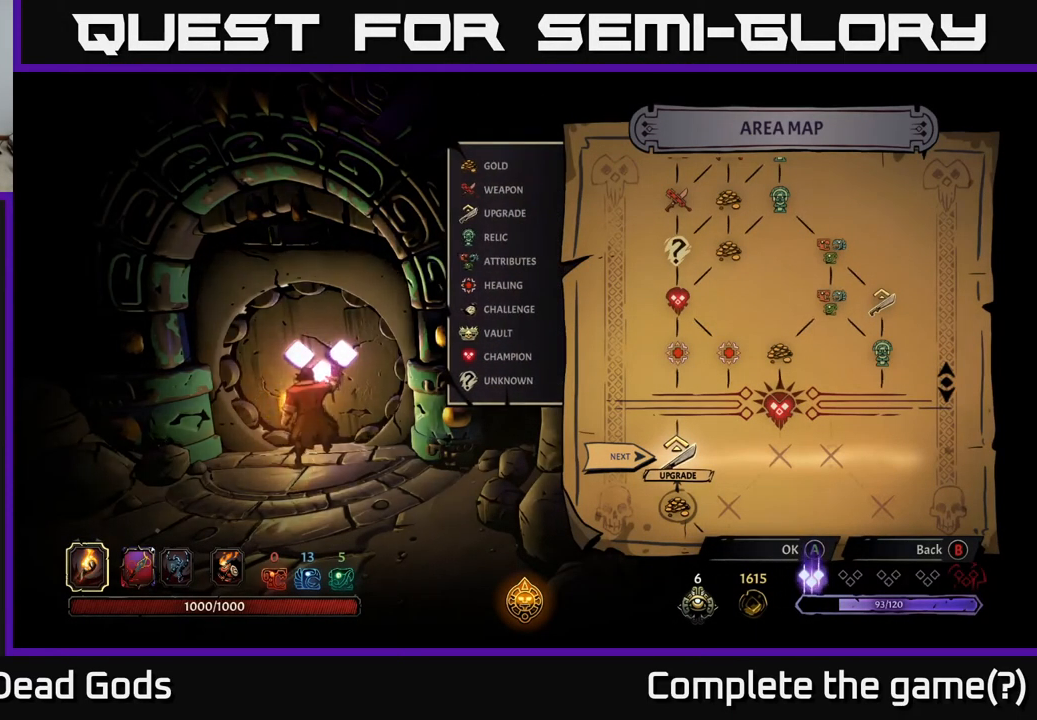
{"buttons": [], "left_stick": "center", "right_stick": "center", "events": [[100, "DPAD_RIGHT", "up"], [284, "DPAD_LEFT", "down"], [418, "DPAD_LEFT", "up"]]}
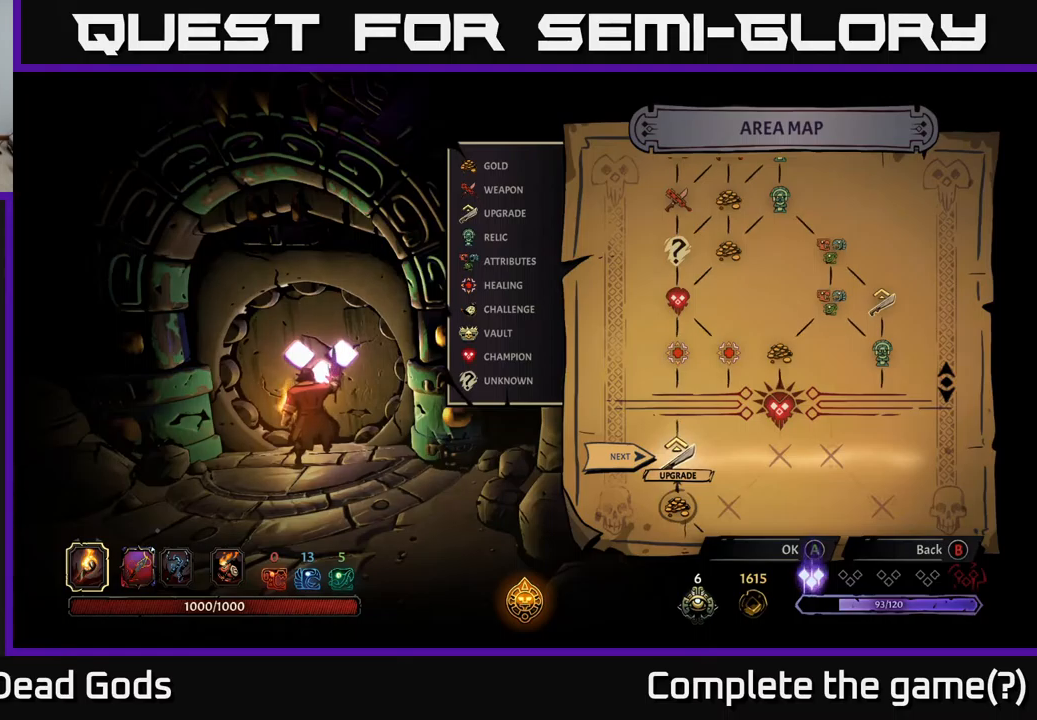
{"buttons": [], "left_stick": "center", "right_stick": "center", "events": [[50, "A", "down"], [184, "A", "up"]]}
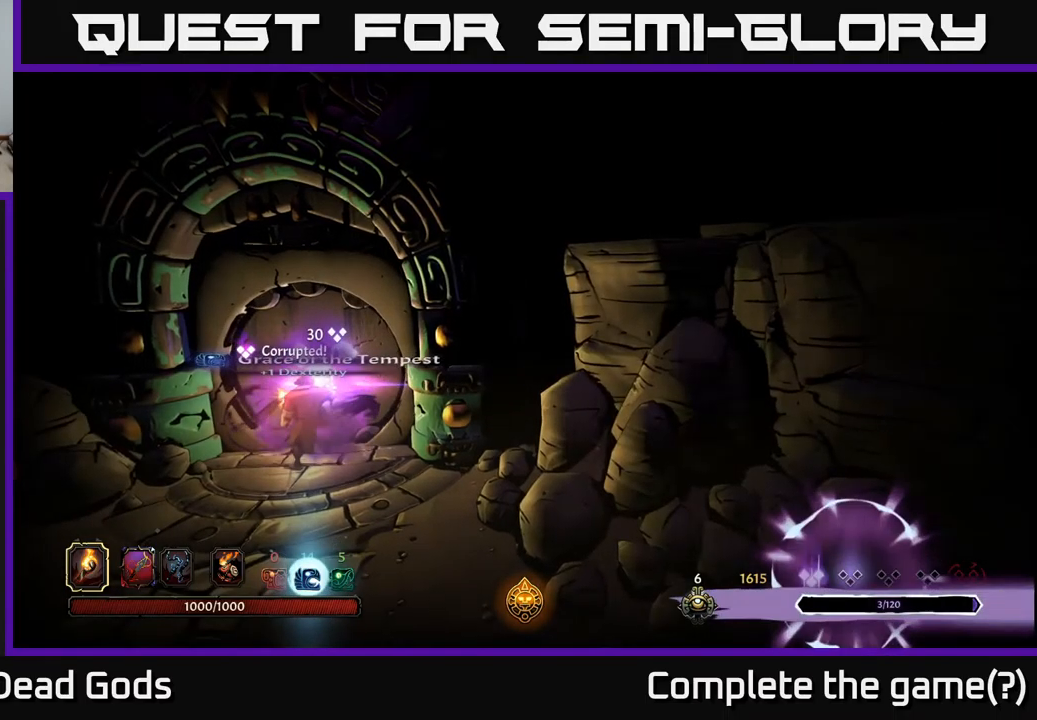
{"buttons": [], "left_stick": "center", "right_stick": "center", "events": []}
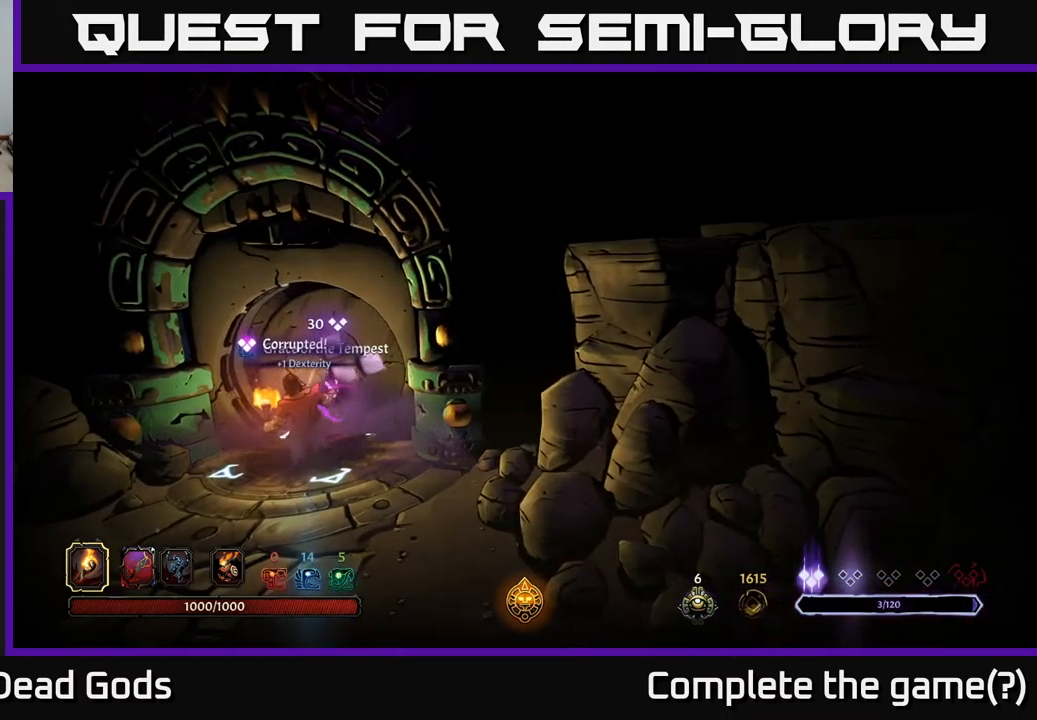
{"buttons": [], "left_stick": "center", "right_stick": "center", "events": []}
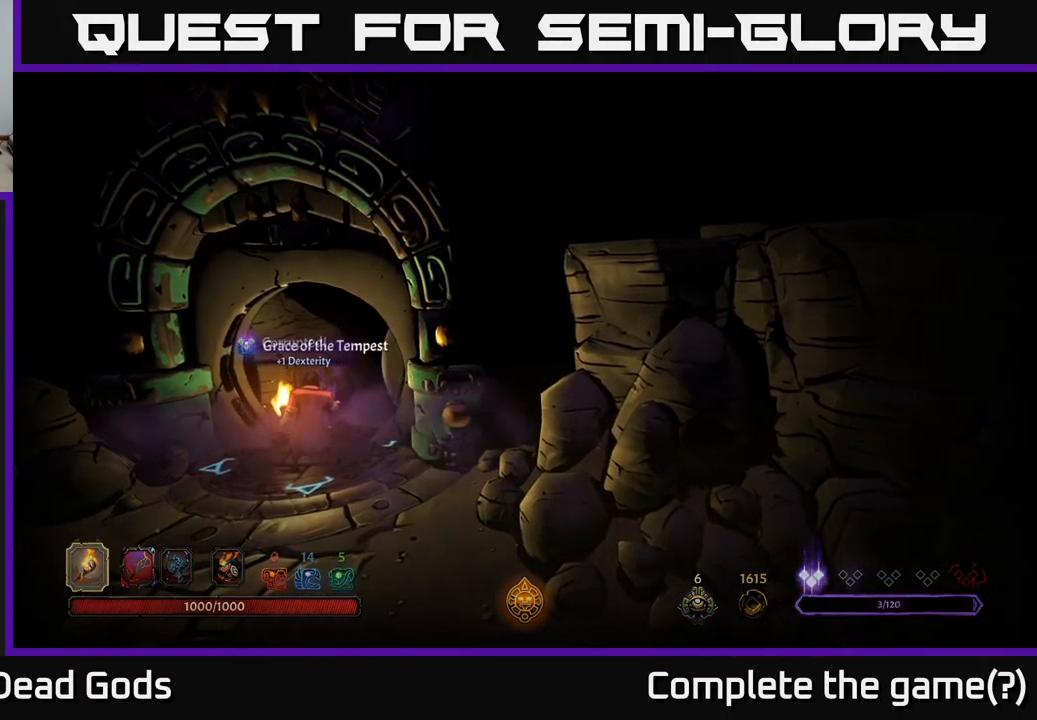
{"buttons": [], "left_stick": "center", "right_stick": "center", "events": []}
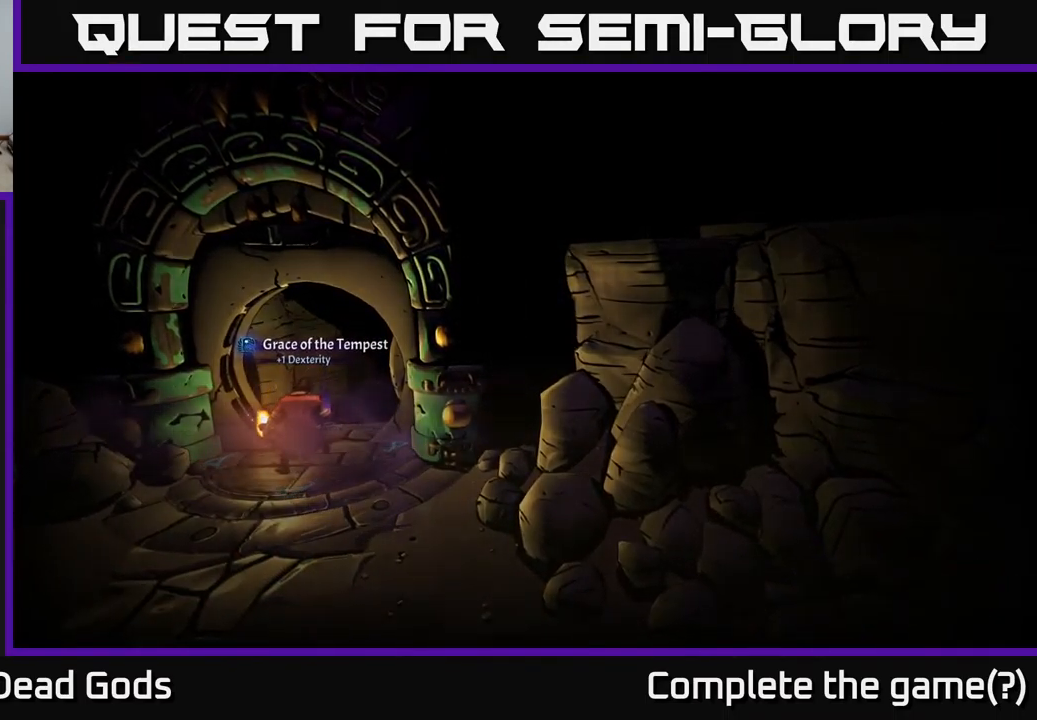
{"buttons": [], "left_stick": "center", "right_stick": "center", "events": []}
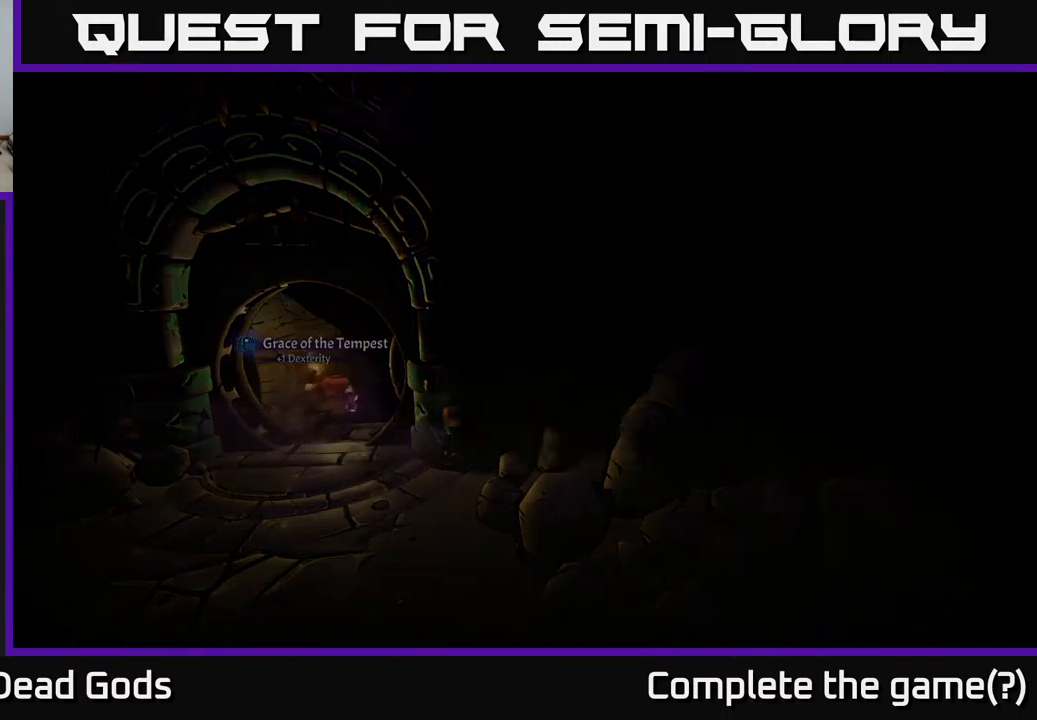
{"buttons": [], "left_stick": "center", "right_stick": "center", "events": []}
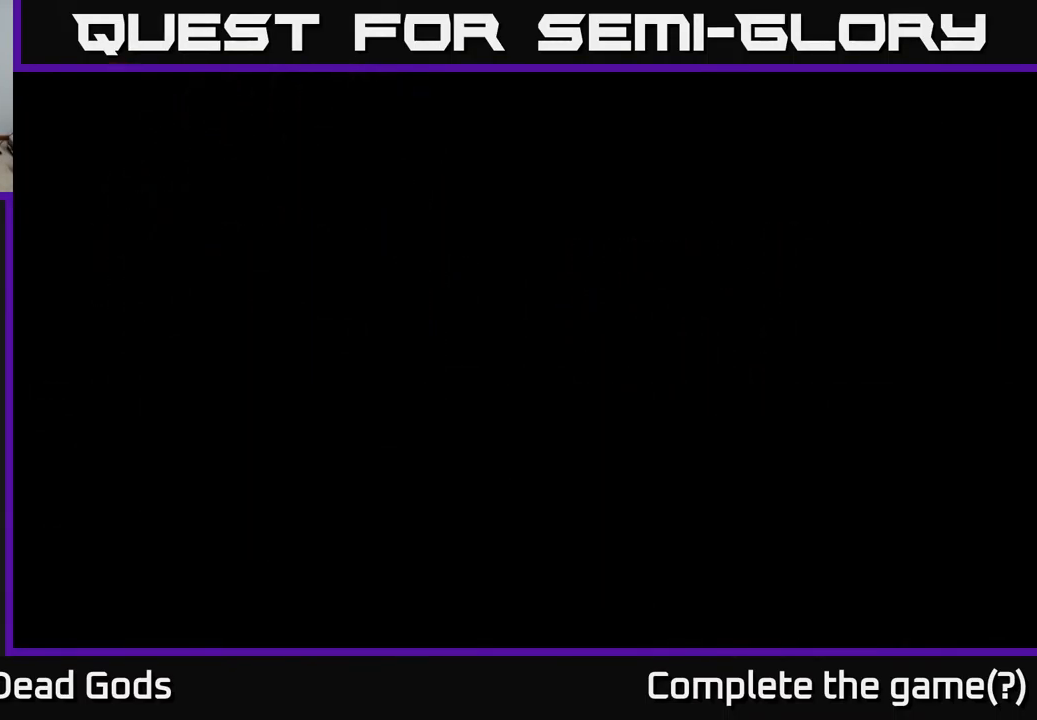
{"buttons": [], "left_stick": "center", "right_stick": "center", "events": []}
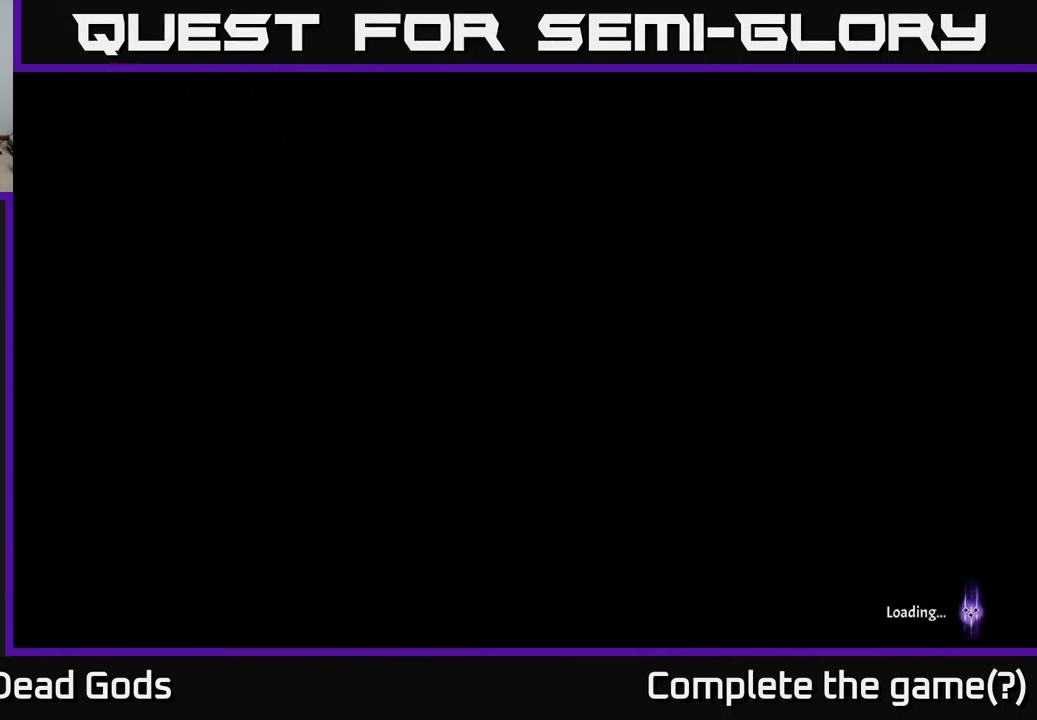
{"buttons": [], "left_stick": "center", "right_stick": "center", "events": []}
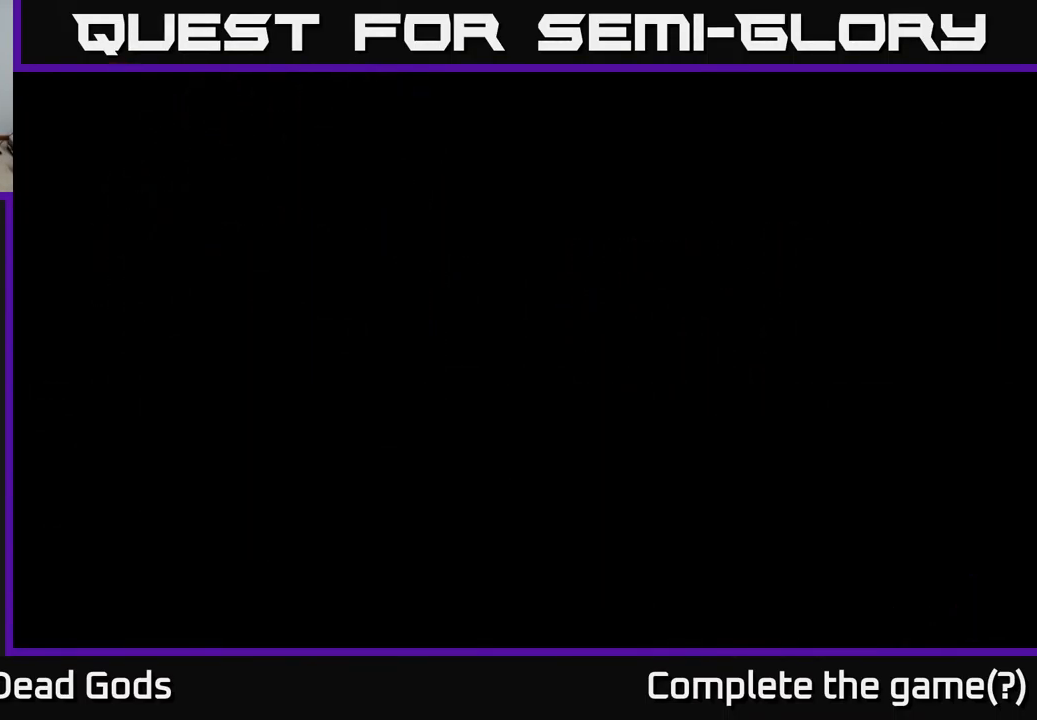
{"buttons": [], "left_stick": "up-right", "right_stick": "center", "events": [[434, "left_stick", "up-right"]]}
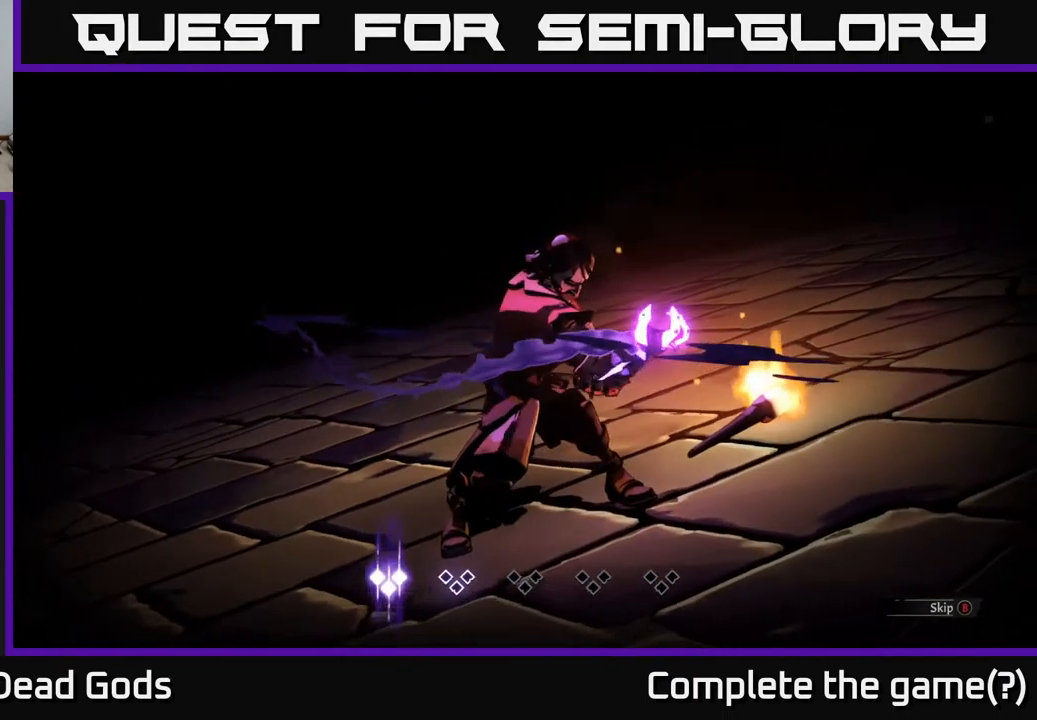
{"buttons": [], "left_stick": "center", "right_stick": "center", "events": [[184, "left_stick", "center"]]}
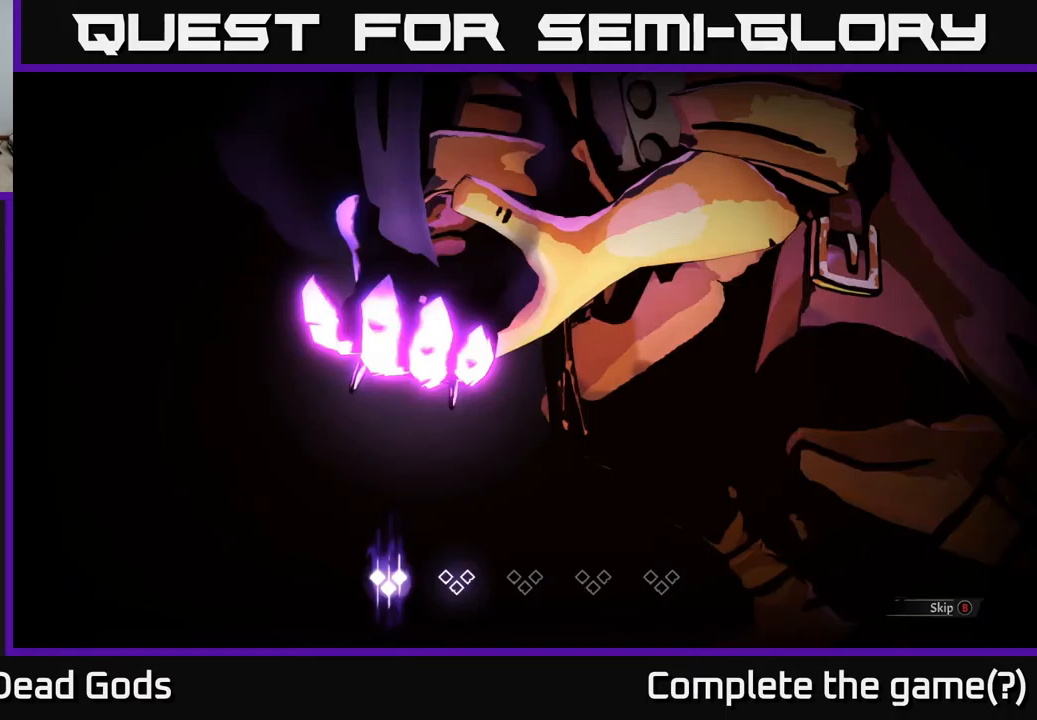
{"buttons": [], "left_stick": "center", "right_stick": "center", "events": [[167, "B", "down"], [267, "B", "up"]]}